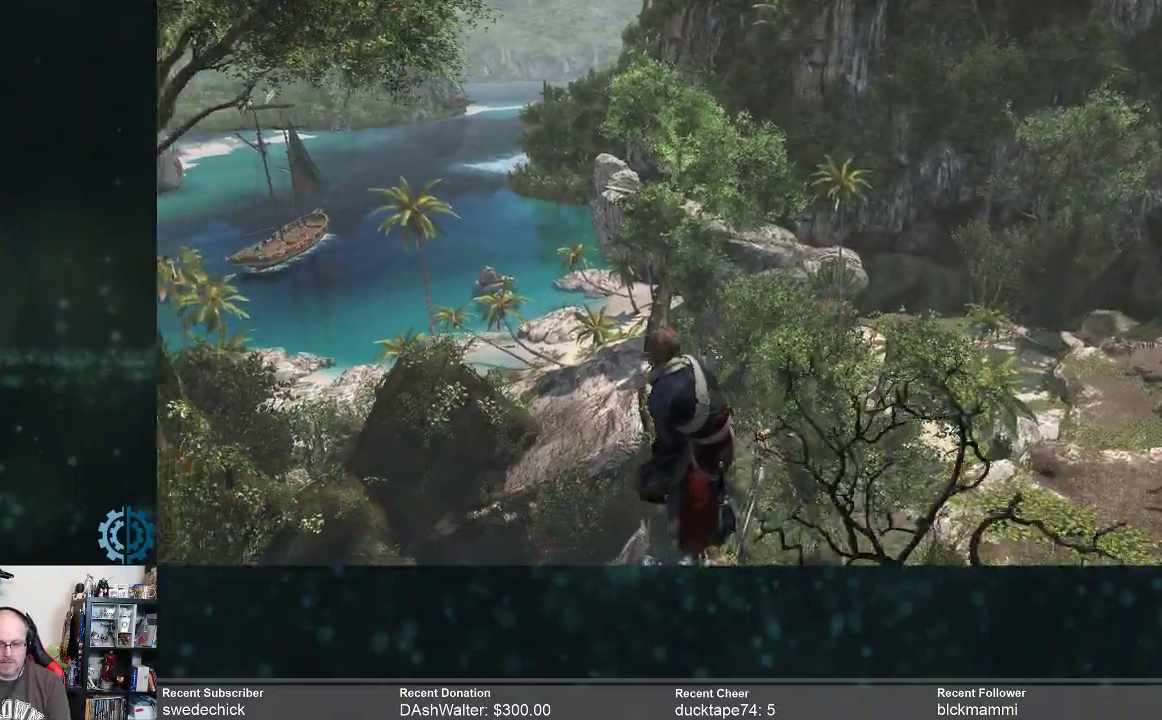
Gameplay with a controller (Xbox layout); each line is a JSON object with the inputs held at the frame after it. "events" lists button and stick changes between this image and that frame as [ms after this image, input, new state], when the widget could be followed in between. Not read: Z.
{"buttons": [], "left_stick": "center", "right_stick": "down", "events": [[400, "right_stick", "down"]]}
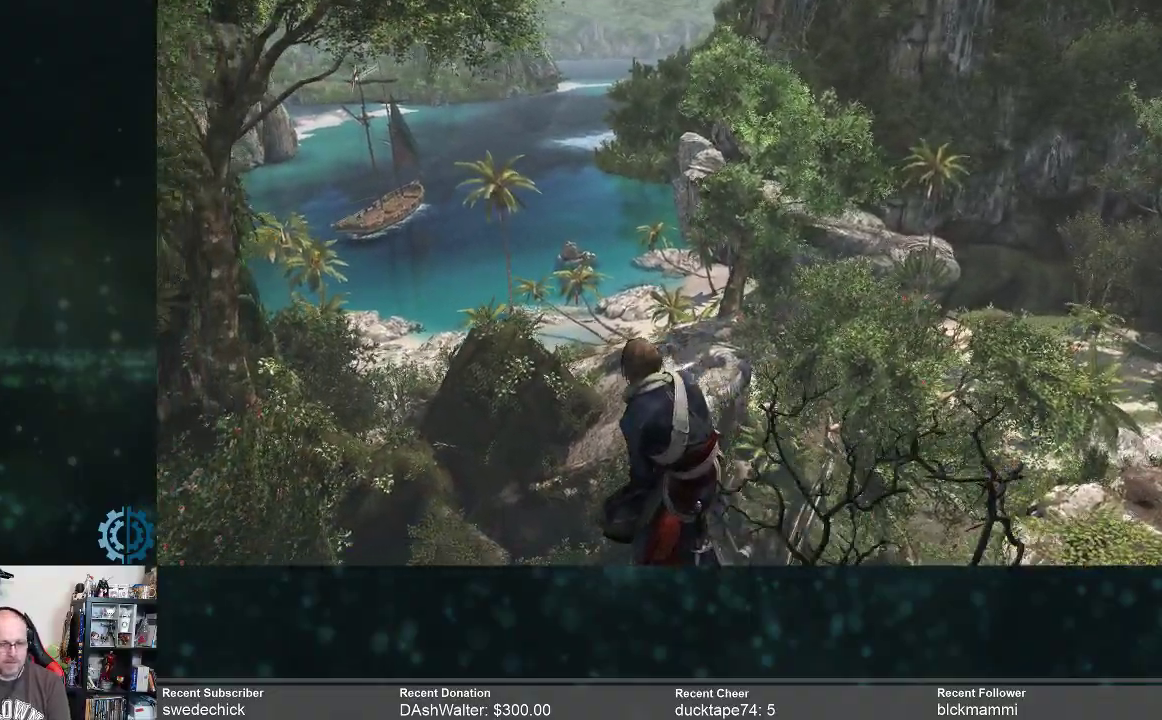
{"buttons": [], "left_stick": "center", "right_stick": "center", "events": [[100, "right_stick", "center"]]}
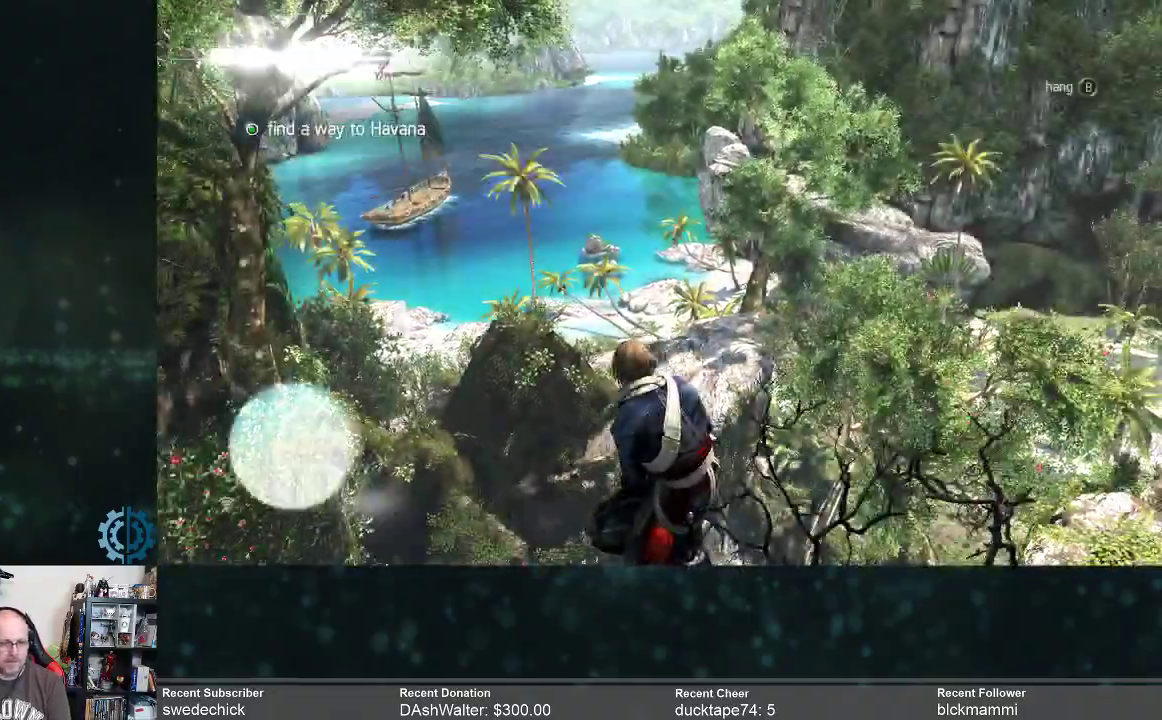
{"buttons": [], "left_stick": "center", "right_stick": "center", "events": []}
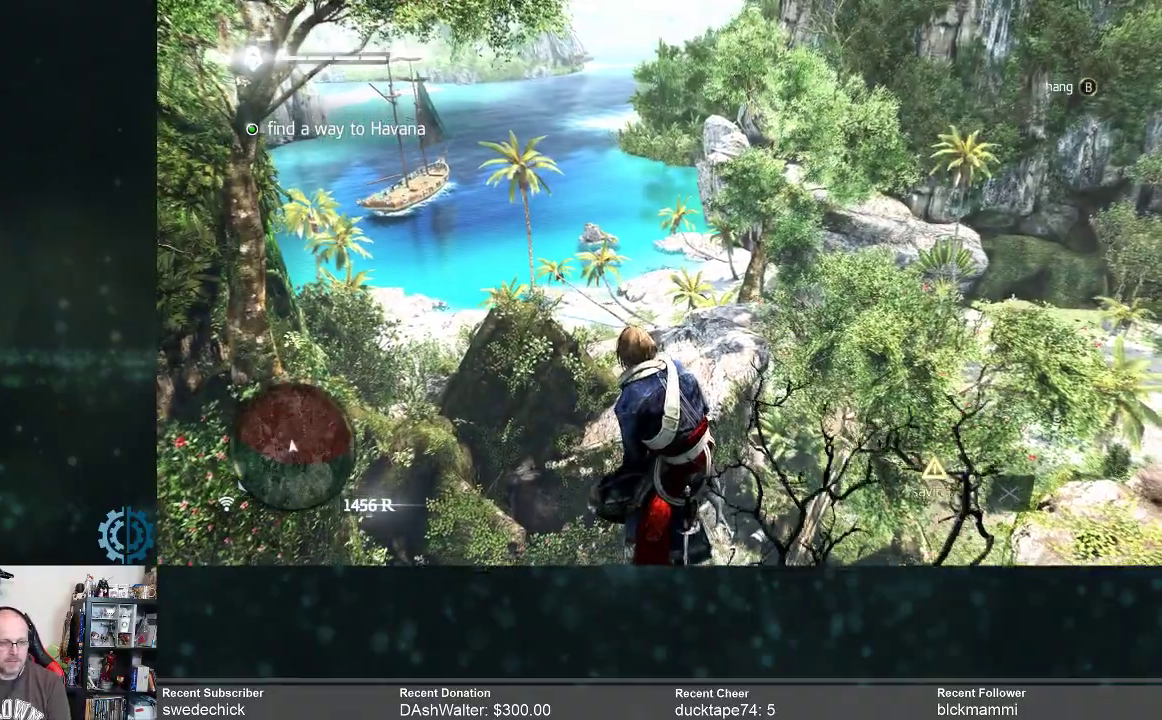
{"buttons": [], "left_stick": "center", "right_stick": "center", "events": []}
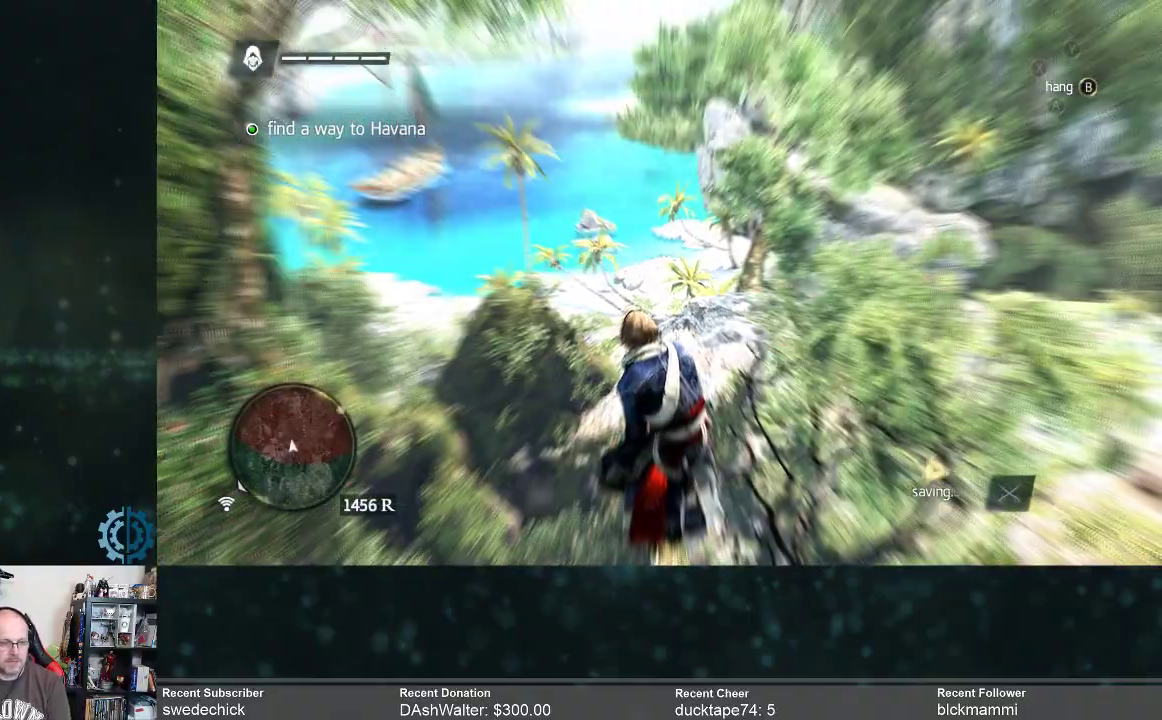
{"buttons": [], "left_stick": "center", "right_stick": "center", "events": []}
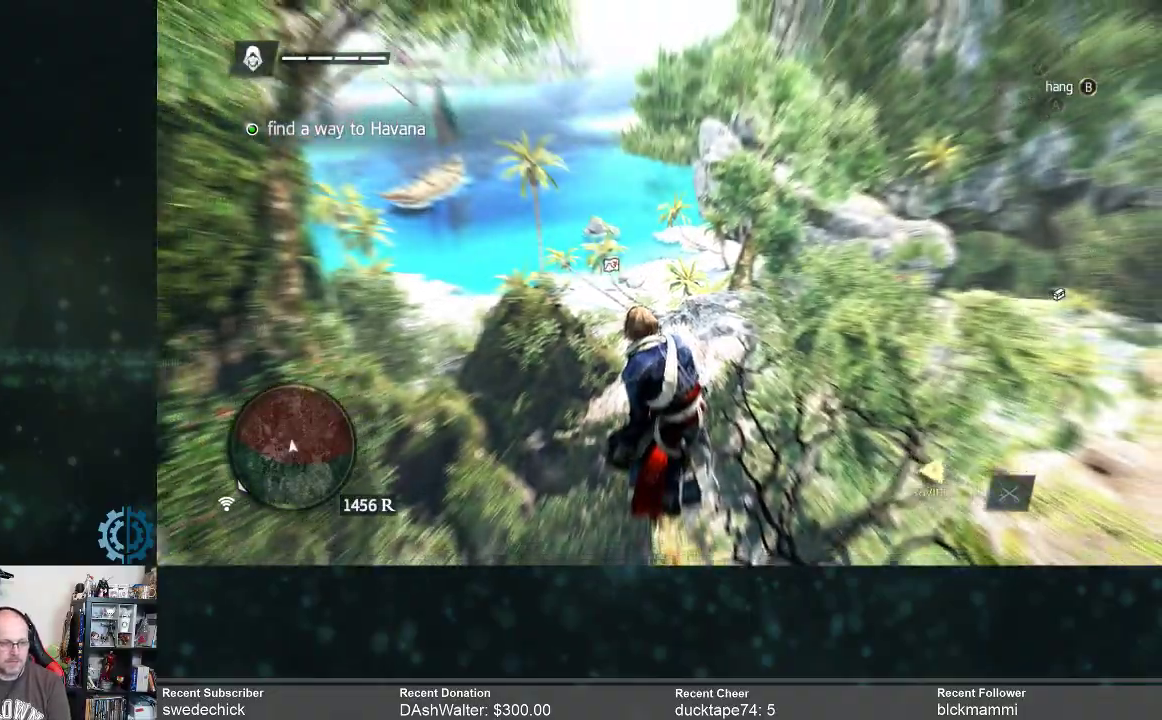
{"buttons": [], "left_stick": "center", "right_stick": "down", "events": [[367, "right_stick", "down"]]}
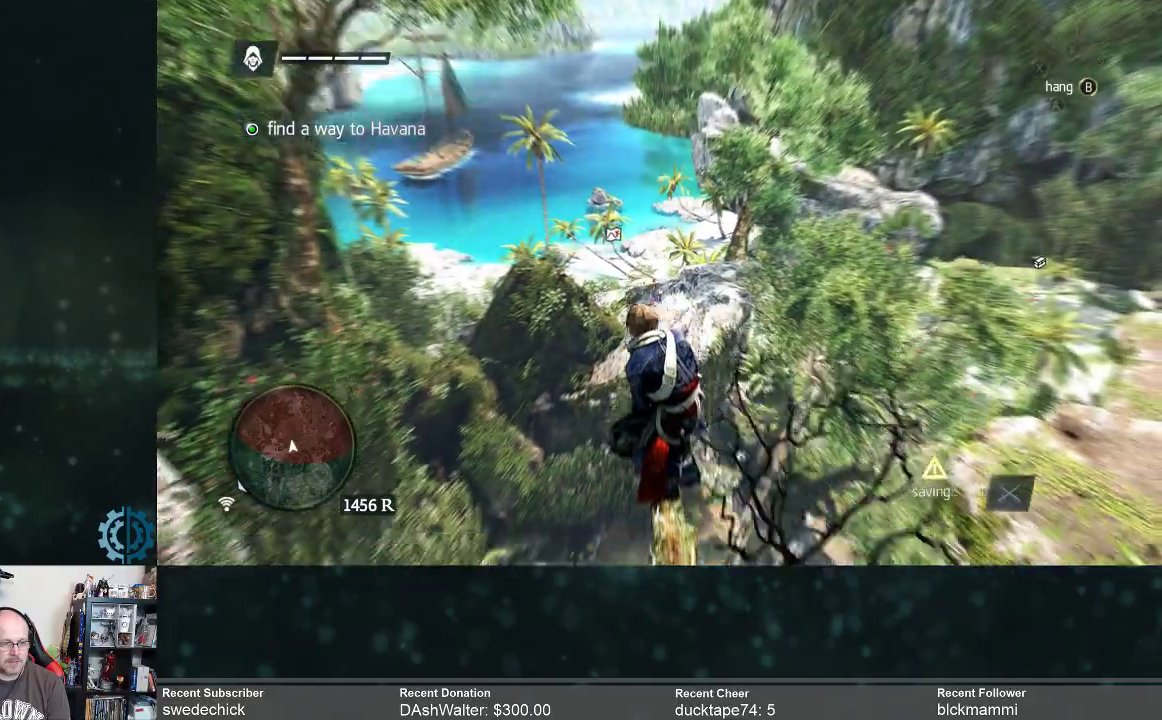
{"buttons": [], "left_stick": "up", "right_stick": "up", "events": [[67, "left_stick", "up"], [200, "right_stick", "center"], [433, "right_stick", "up"]]}
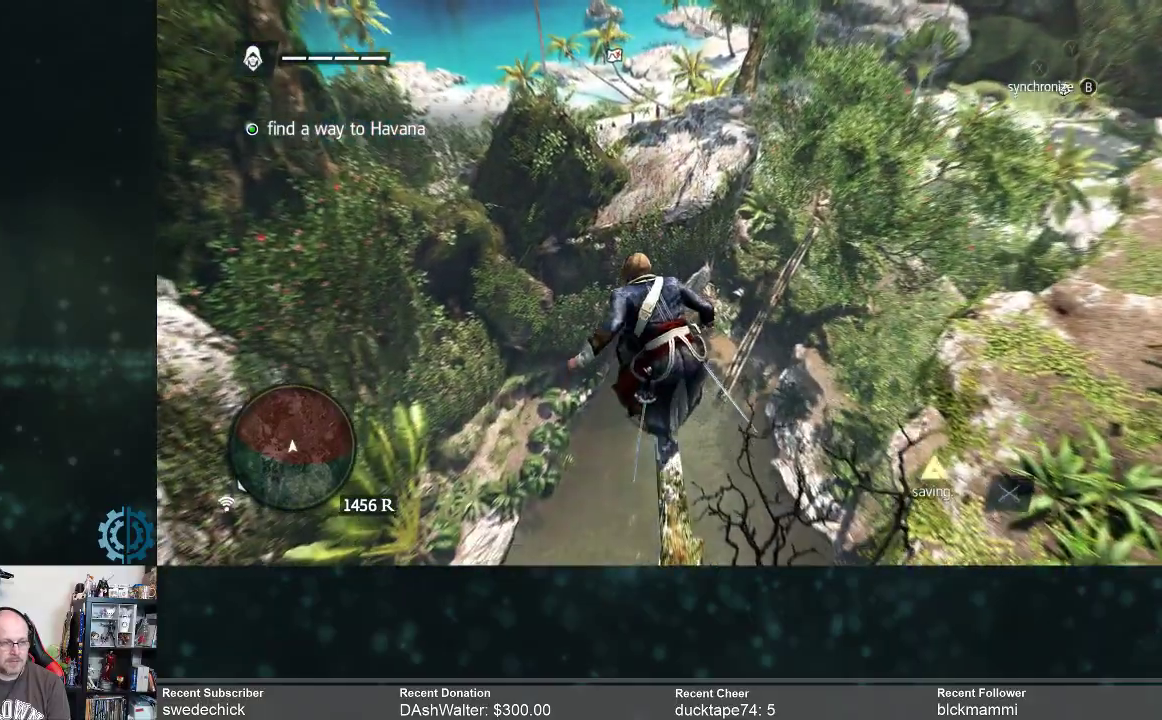
{"buttons": [], "left_stick": "center", "right_stick": "center", "events": [[100, "right_stick", "center"], [133, "left_stick", "center"]]}
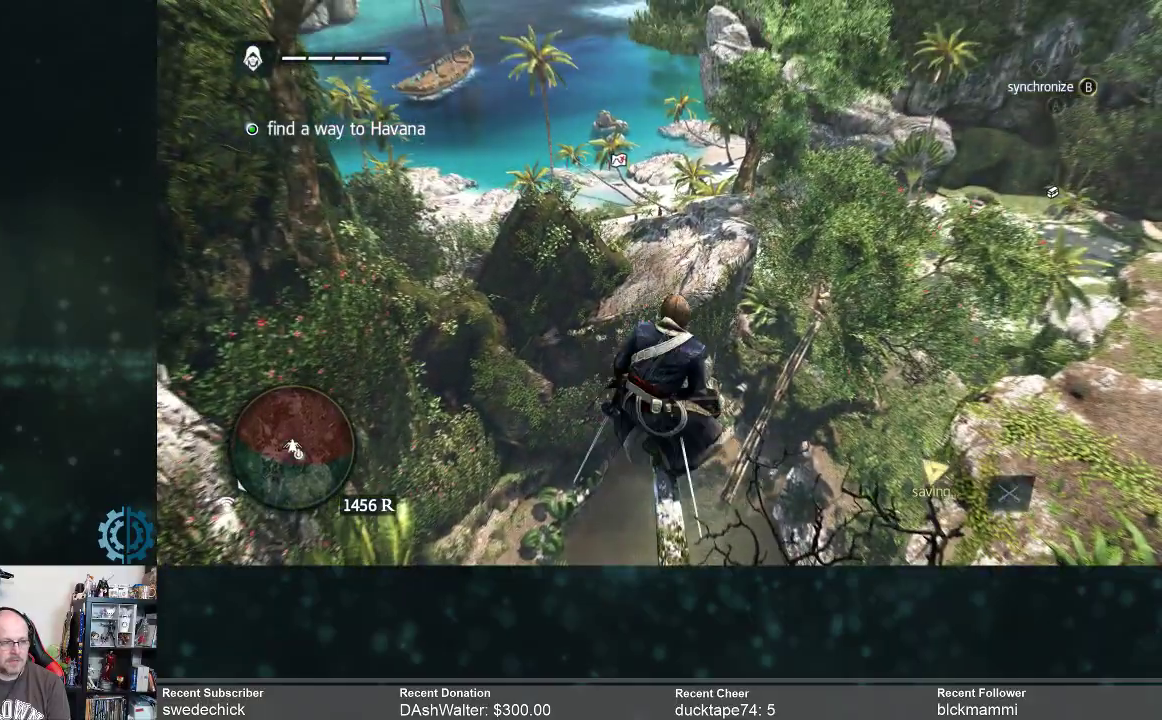
{"buttons": ["R2"], "left_stick": "up", "right_stick": "center", "events": [[33, "left_stick", "up"], [300, "R2", "down"]]}
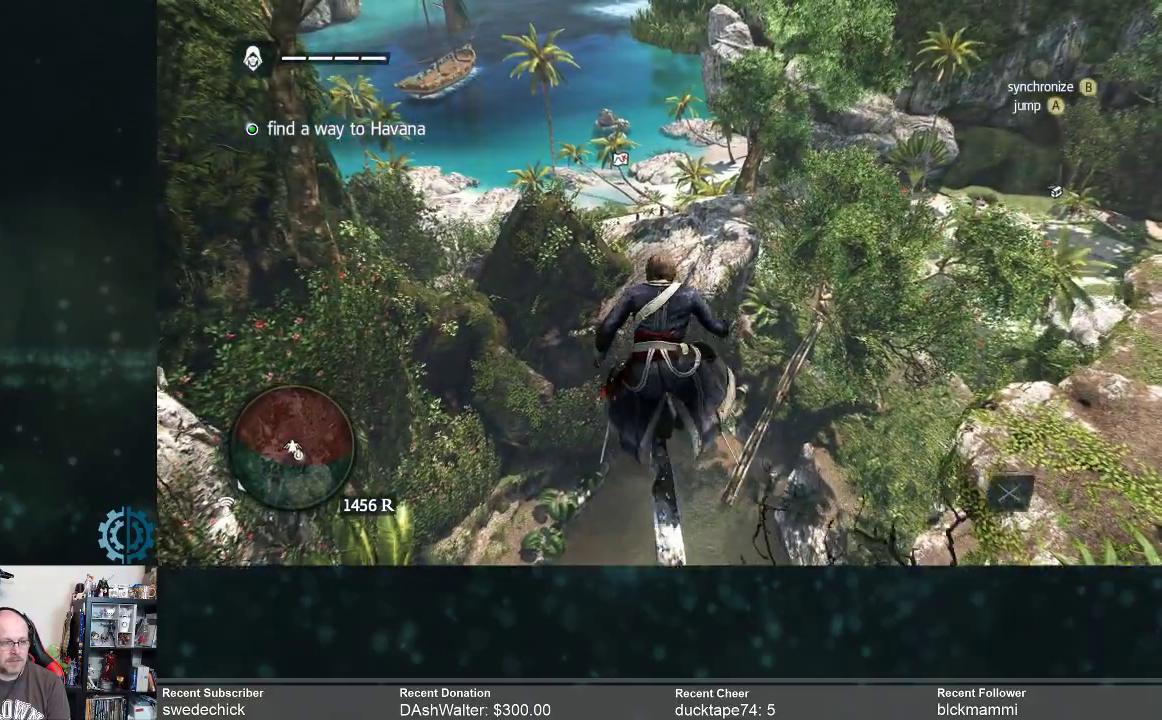
{"buttons": ["R2"], "left_stick": "up", "right_stick": "center", "events": [[400, "A", "down"], [500, "A", "up"]]}
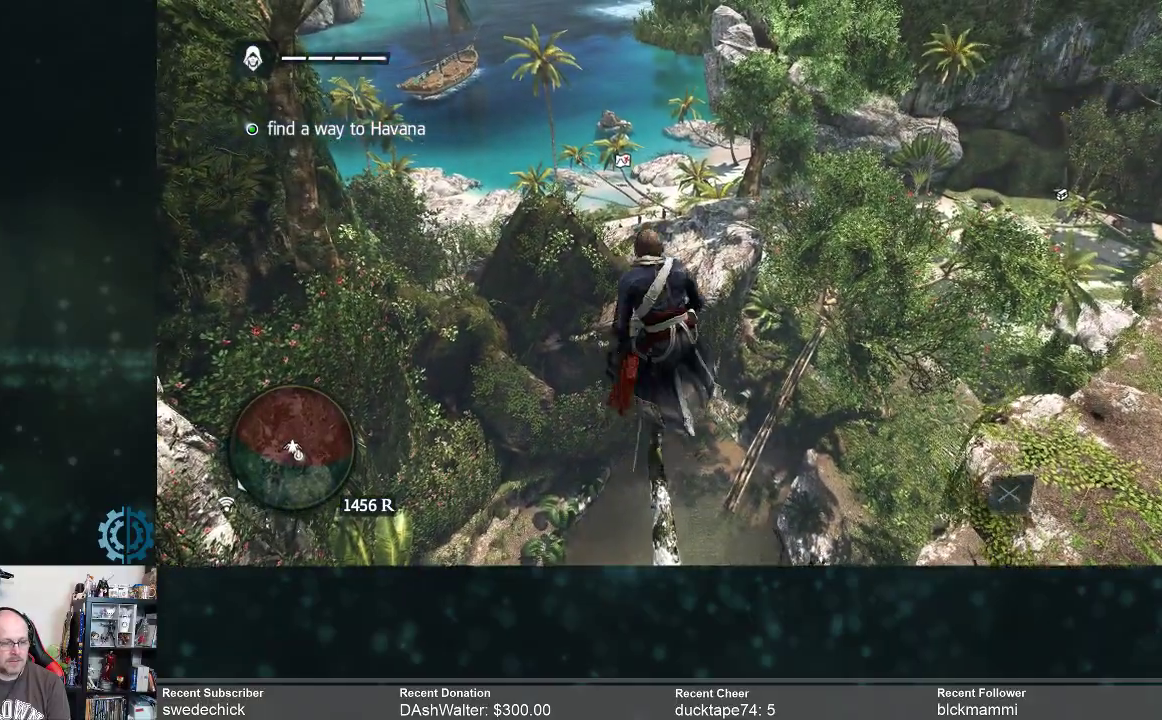
{"buttons": [], "left_stick": "center", "right_stick": "center", "events": [[367, "R2", "up"], [467, "left_stick", "center"]]}
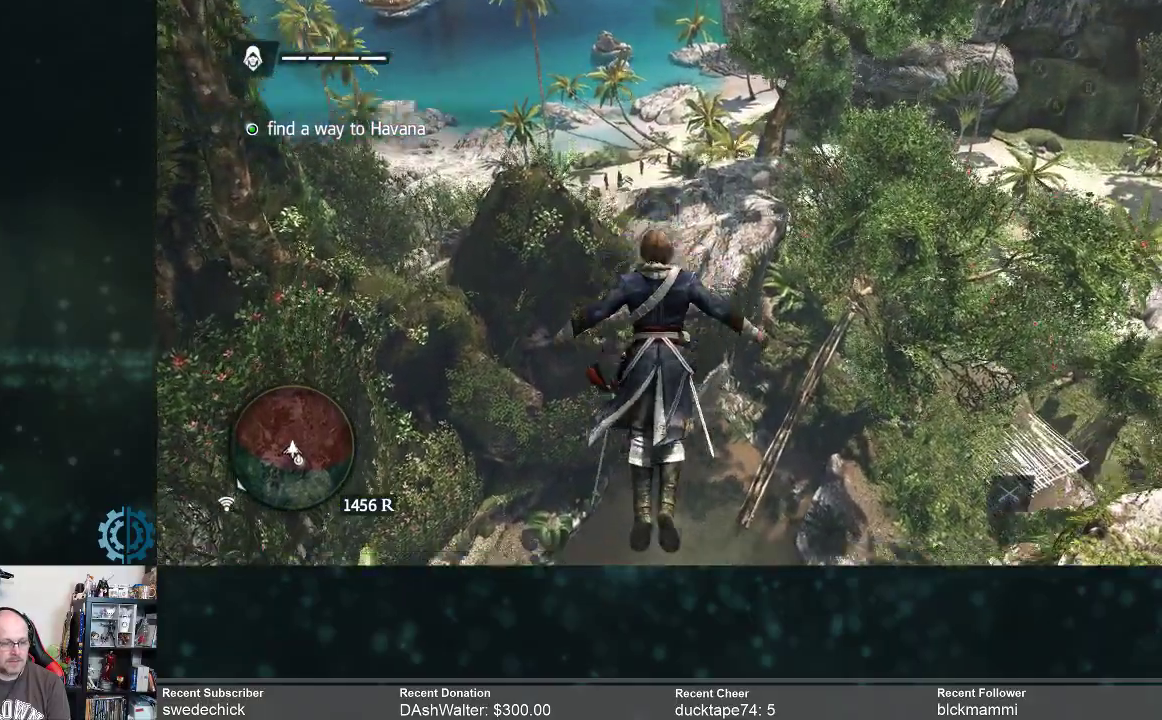
{"buttons": [], "left_stick": "center", "right_stick": "center", "events": []}
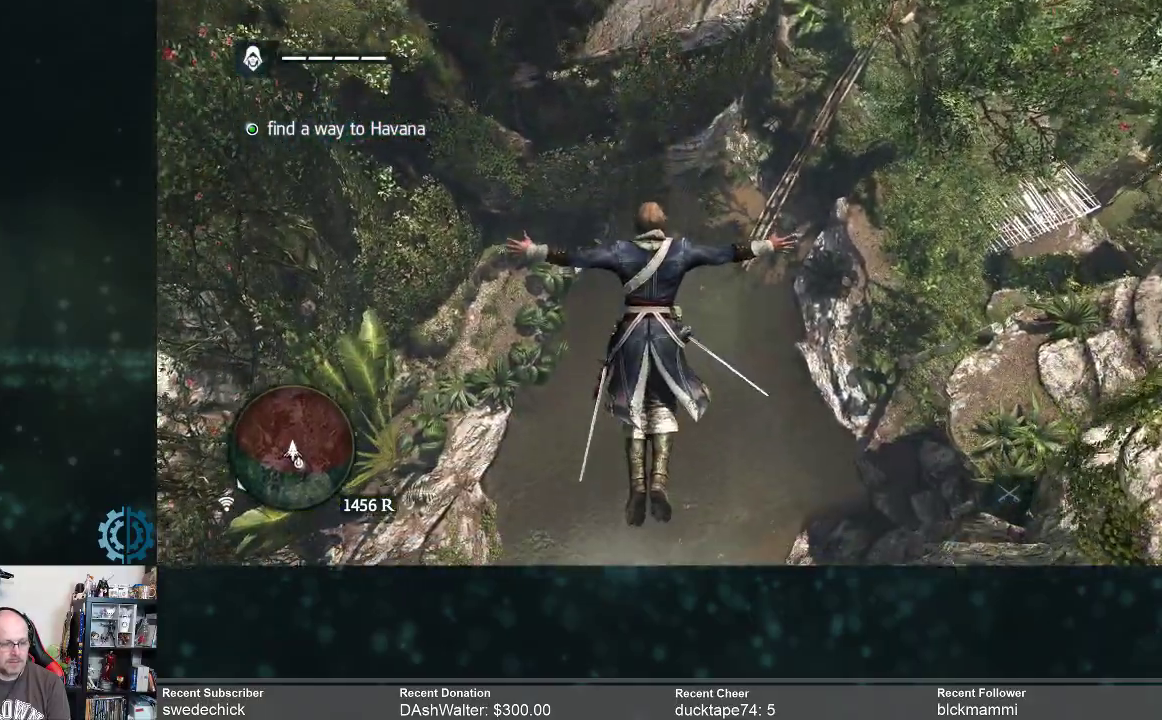
{"buttons": [], "left_stick": "center", "right_stick": "center", "events": []}
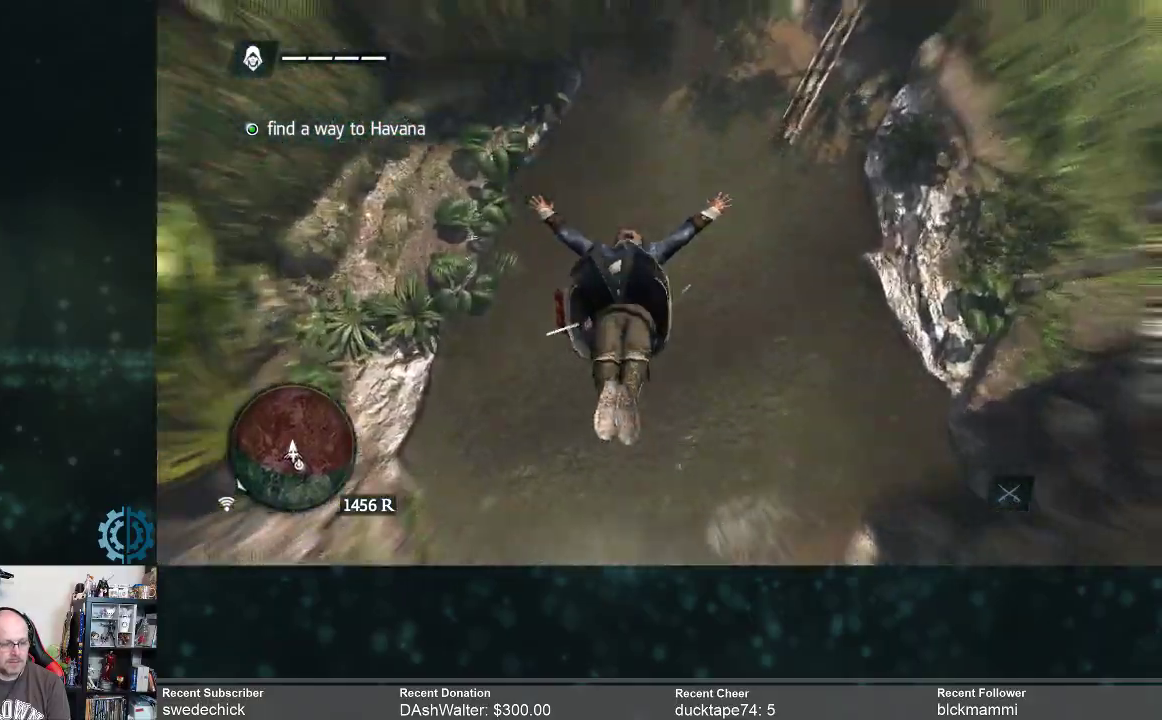
{"buttons": [], "left_stick": "center", "right_stick": "up-right", "events": [[200, "right_stick", "up"], [333, "right_stick", "up-right"]]}
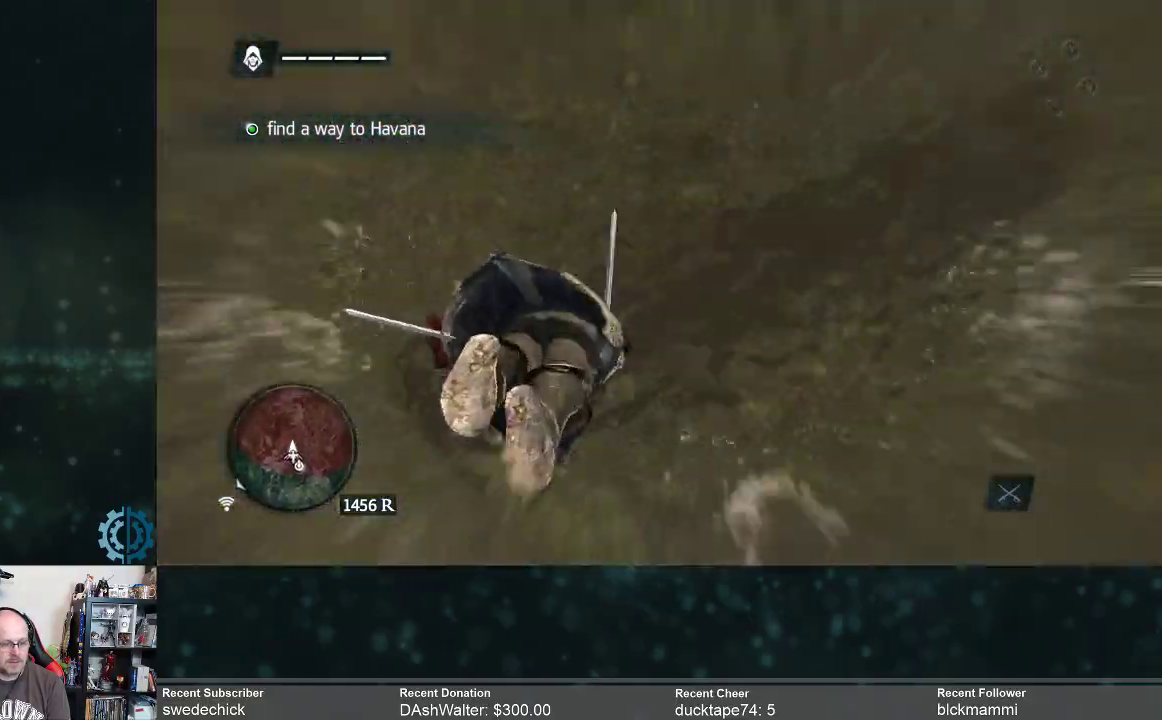
{"buttons": [], "left_stick": "center", "right_stick": "right", "events": [[67, "right_stick", "right"], [167, "right_stick", "center"], [433, "right_stick", "right"]]}
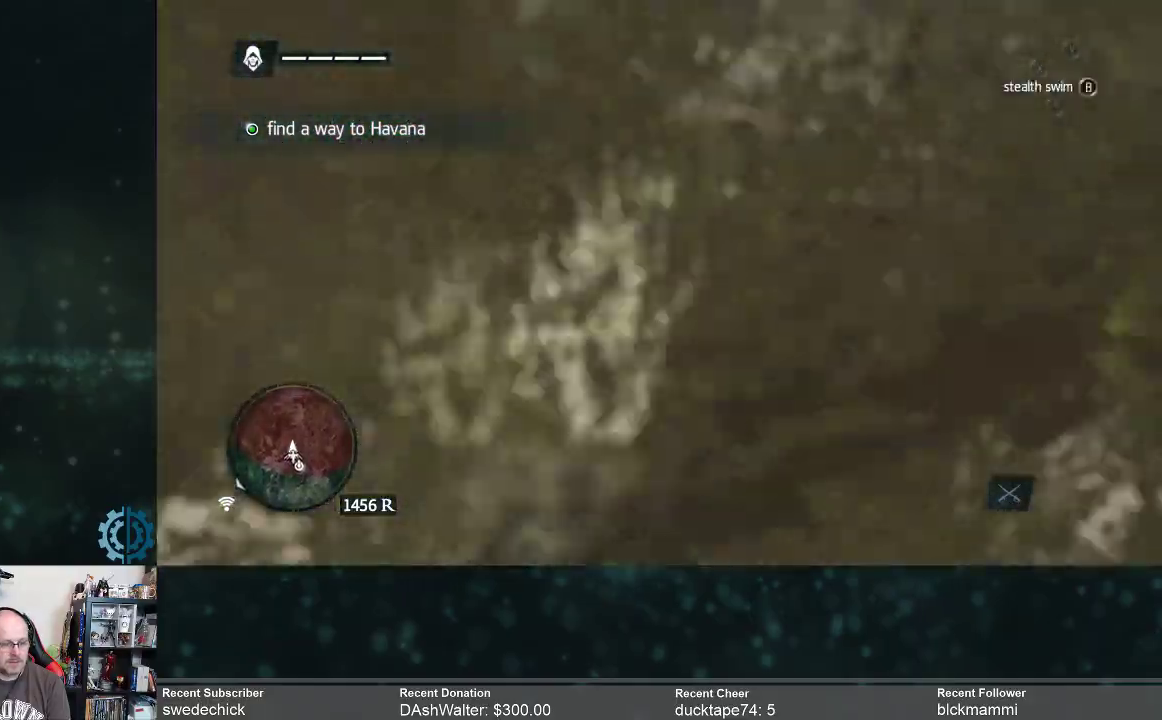
{"buttons": ["R2"], "left_stick": "up", "right_stick": "center", "events": [[133, "right_stick", "center"], [200, "R2", "down"], [200, "left_stick", "up"]]}
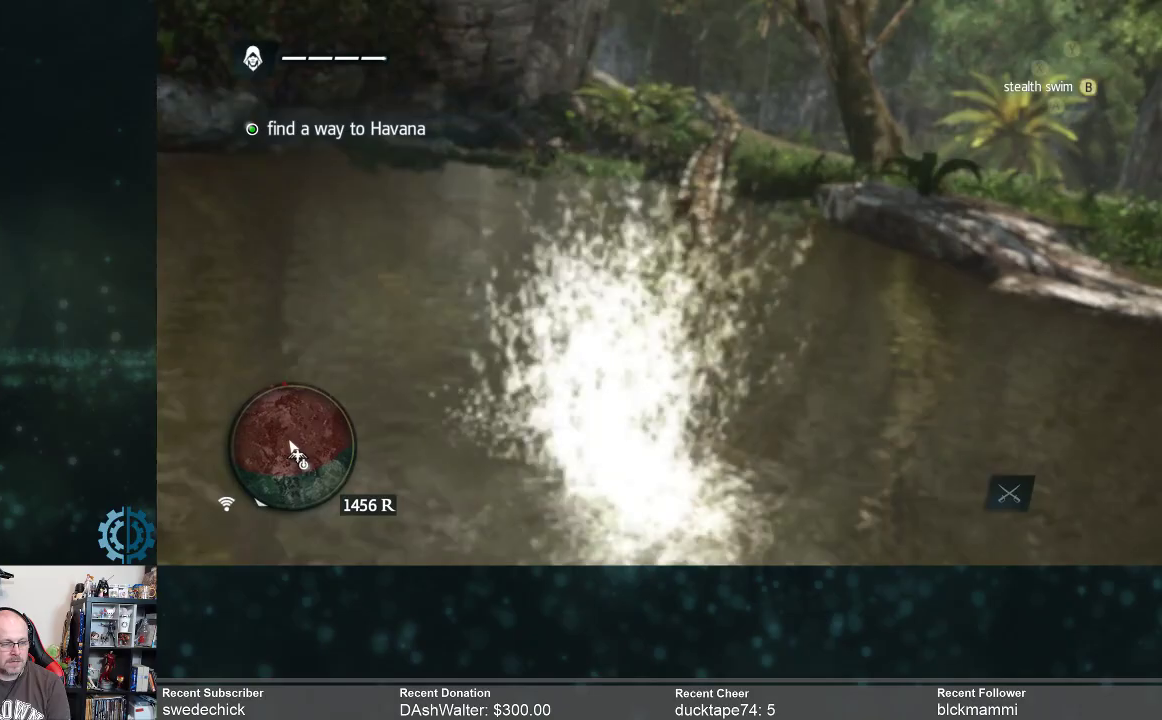
{"buttons": ["R2"], "left_stick": "up", "right_stick": "center", "events": [[67, "right_stick", "up"], [167, "right_stick", "center"]]}
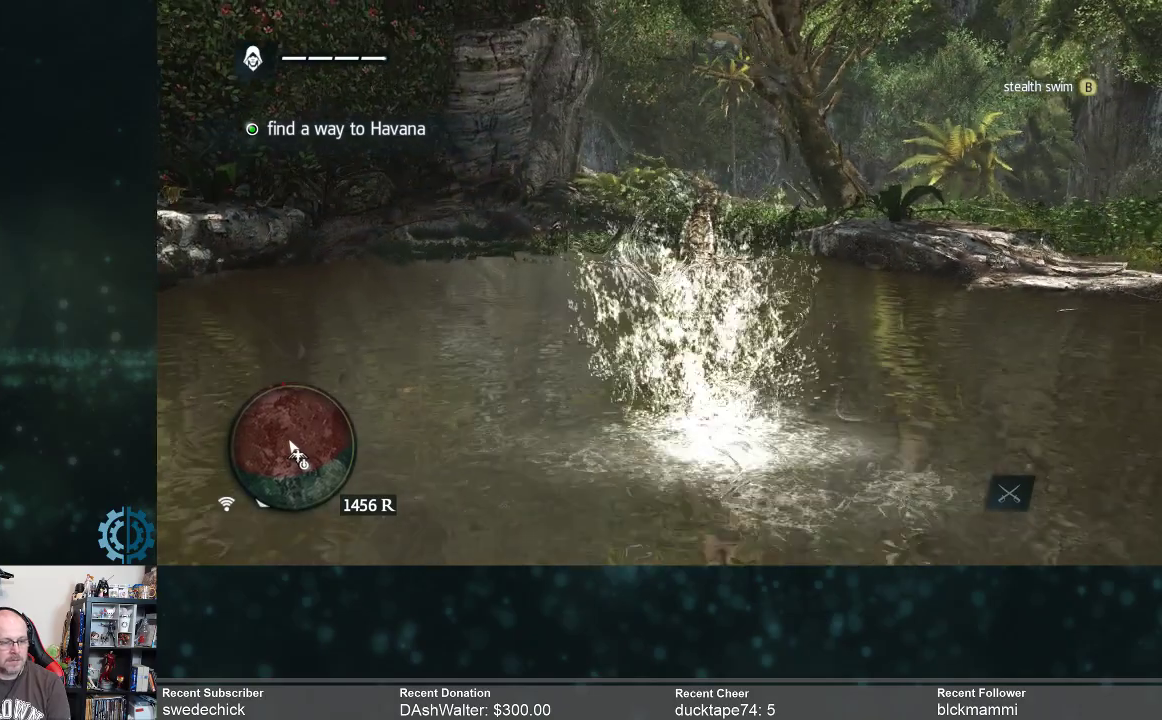
{"buttons": ["R2"], "left_stick": "up", "right_stick": "center", "events": []}
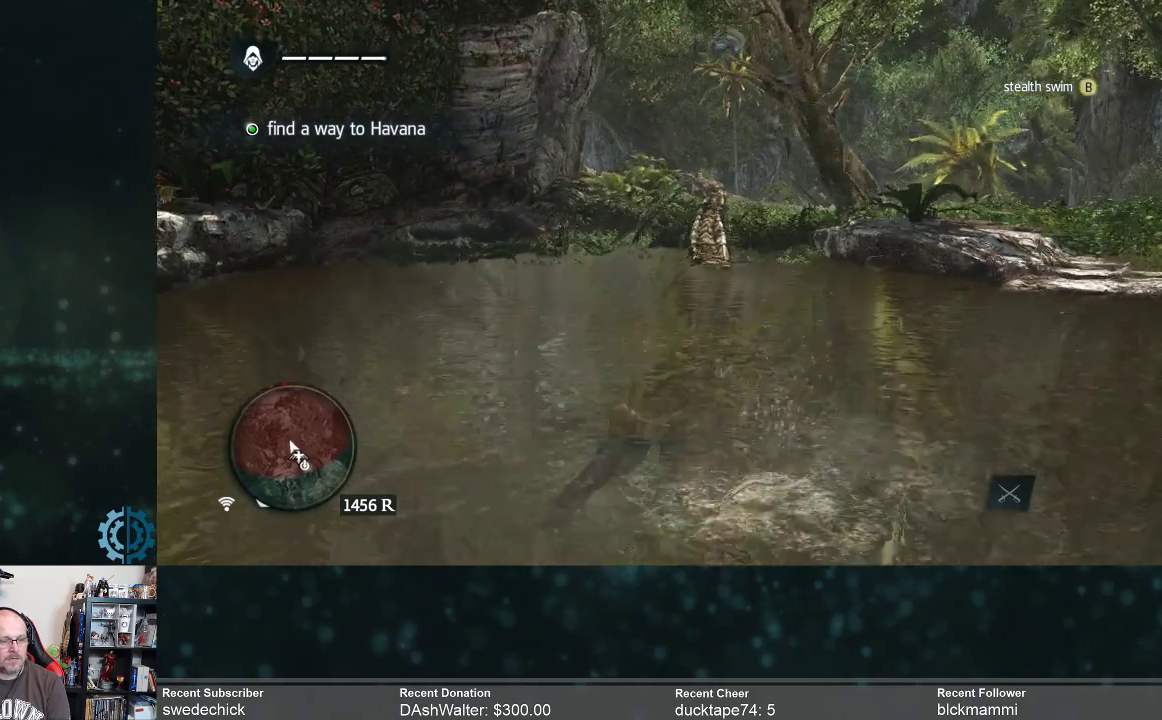
{"buttons": ["R2"], "left_stick": "up", "right_stick": "center", "events": []}
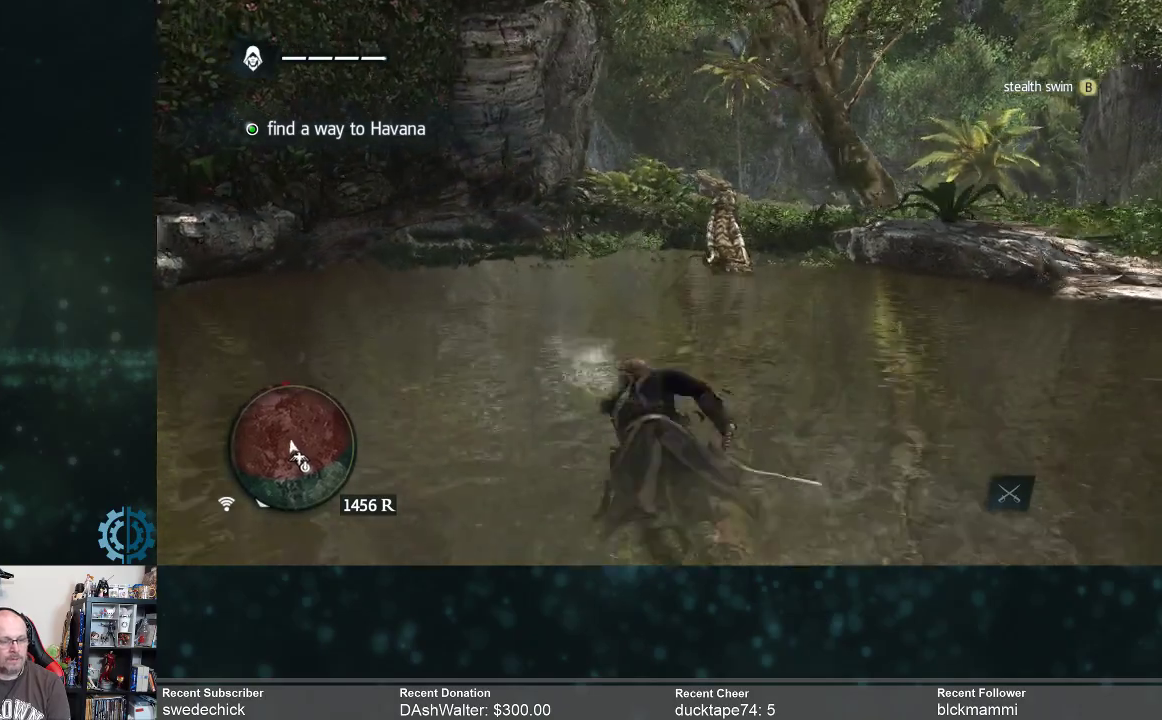
{"buttons": ["R2"], "left_stick": "up-right", "right_stick": "center", "events": [[500, "left_stick", "up-right"]]}
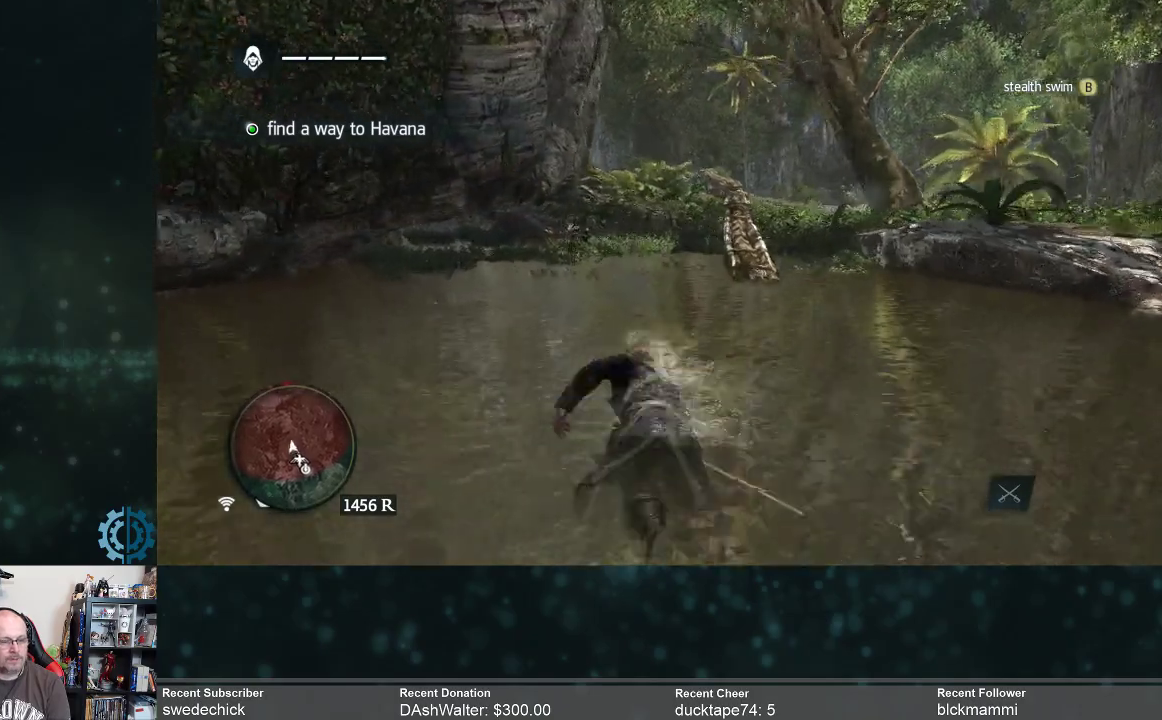
{"buttons": ["R2"], "left_stick": "up-right", "right_stick": "right", "events": [[300, "right_stick", "right"]]}
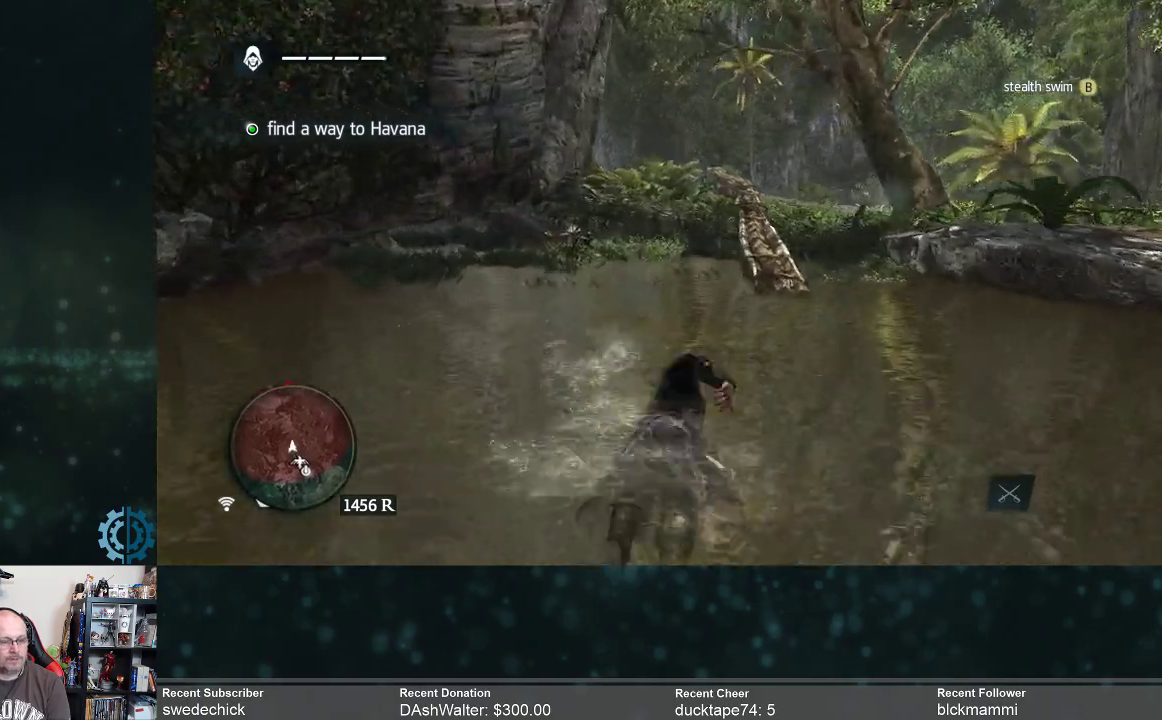
{"buttons": ["R2"], "left_stick": "up-right", "right_stick": "center", "events": [[233, "right_stick", "center"]]}
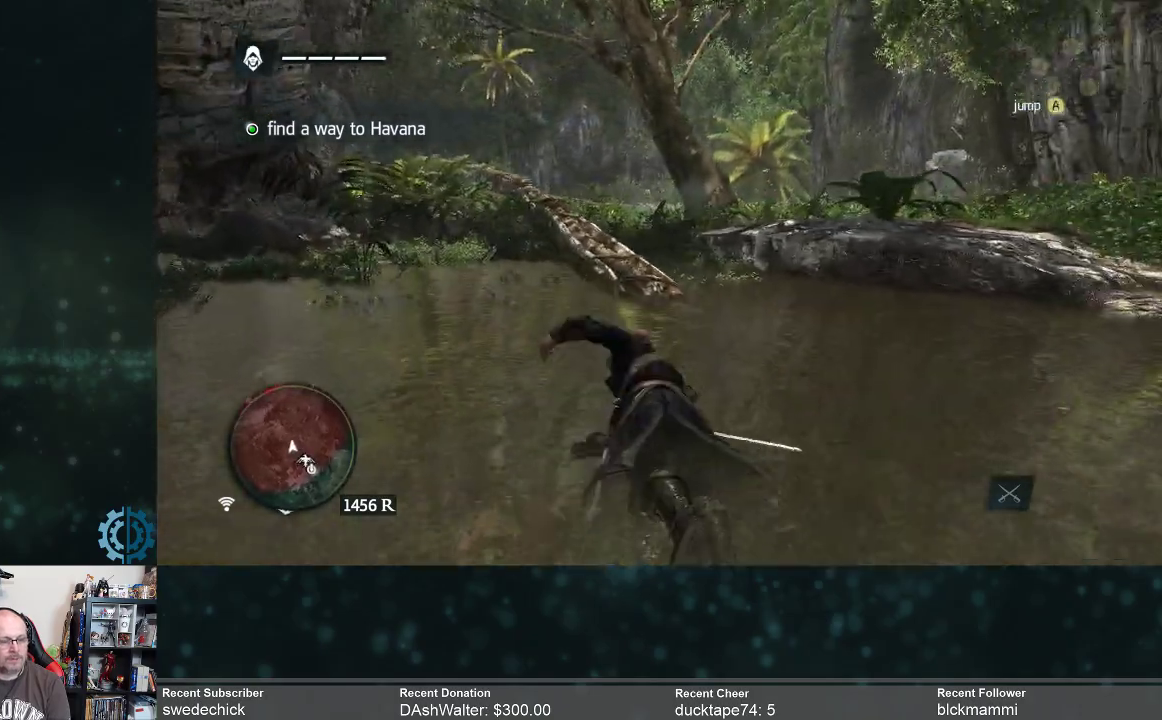
{"buttons": ["R2"], "left_stick": "up-right", "right_stick": "center", "events": [[133, "right_stick", "left"], [300, "right_stick", "center"]]}
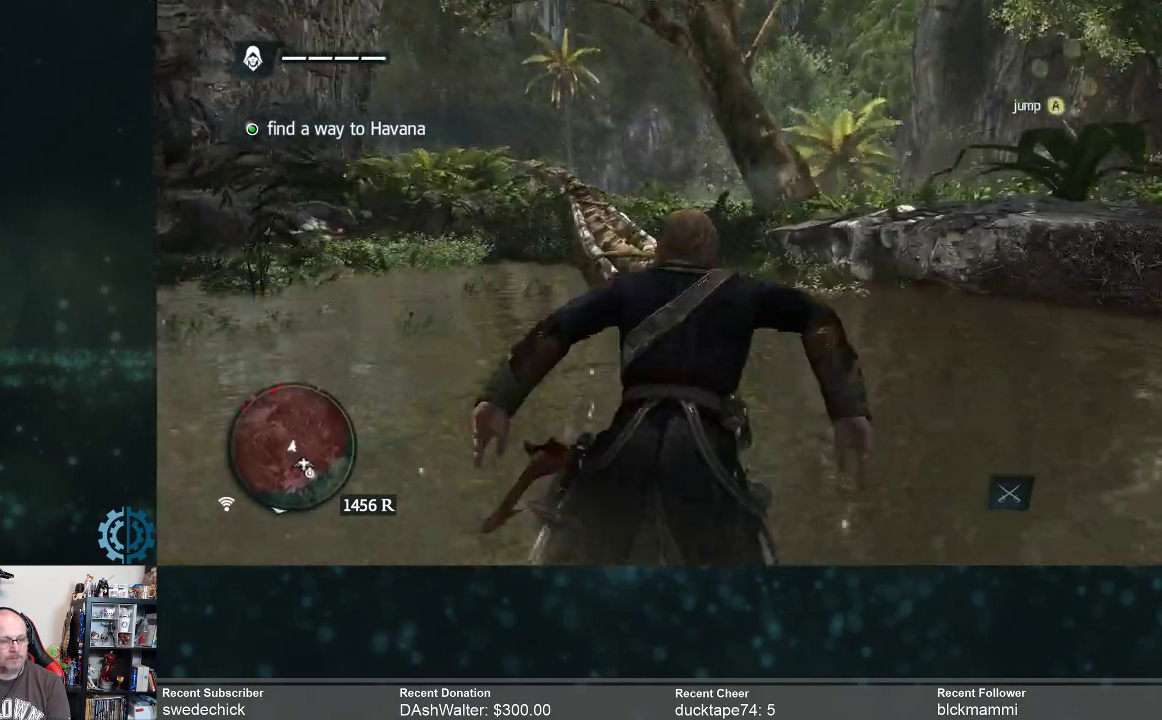
{"buttons": ["R2"], "left_stick": "up", "right_stick": "center", "events": [[267, "left_stick", "up"], [300, "right_stick", "left"], [433, "right_stick", "center"]]}
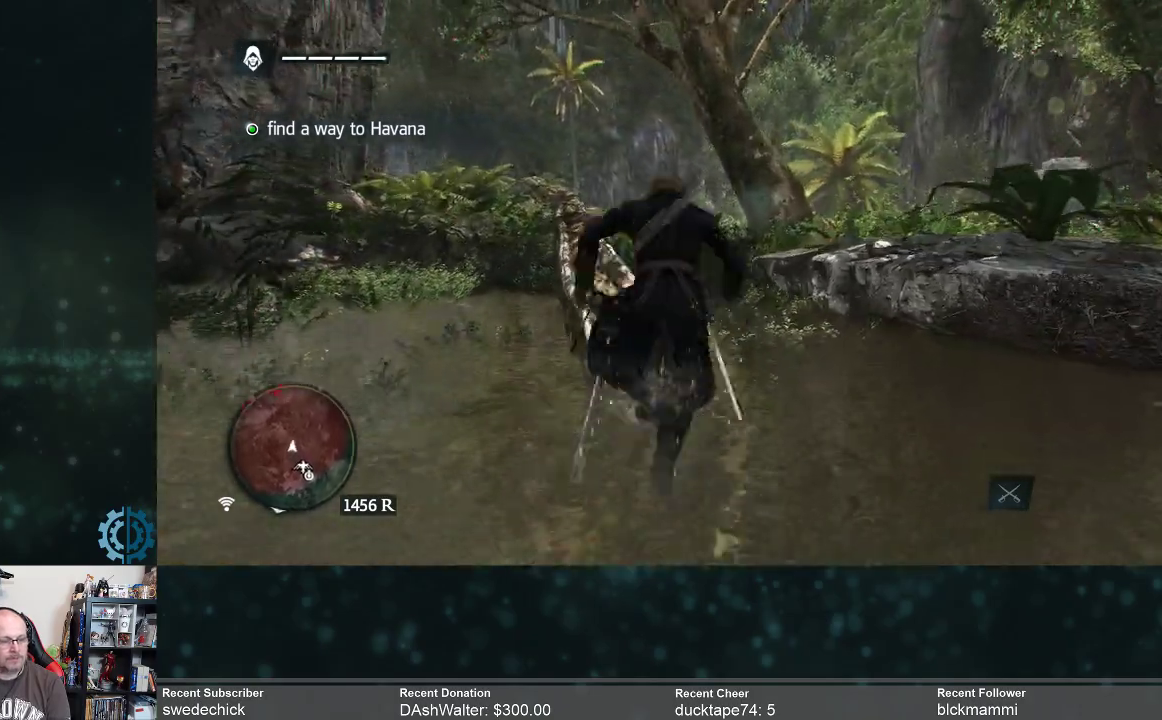
{"buttons": ["R2"], "left_stick": "up", "right_stick": "center", "events": [[333, "right_stick", "down-left"], [500, "right_stick", "center"]]}
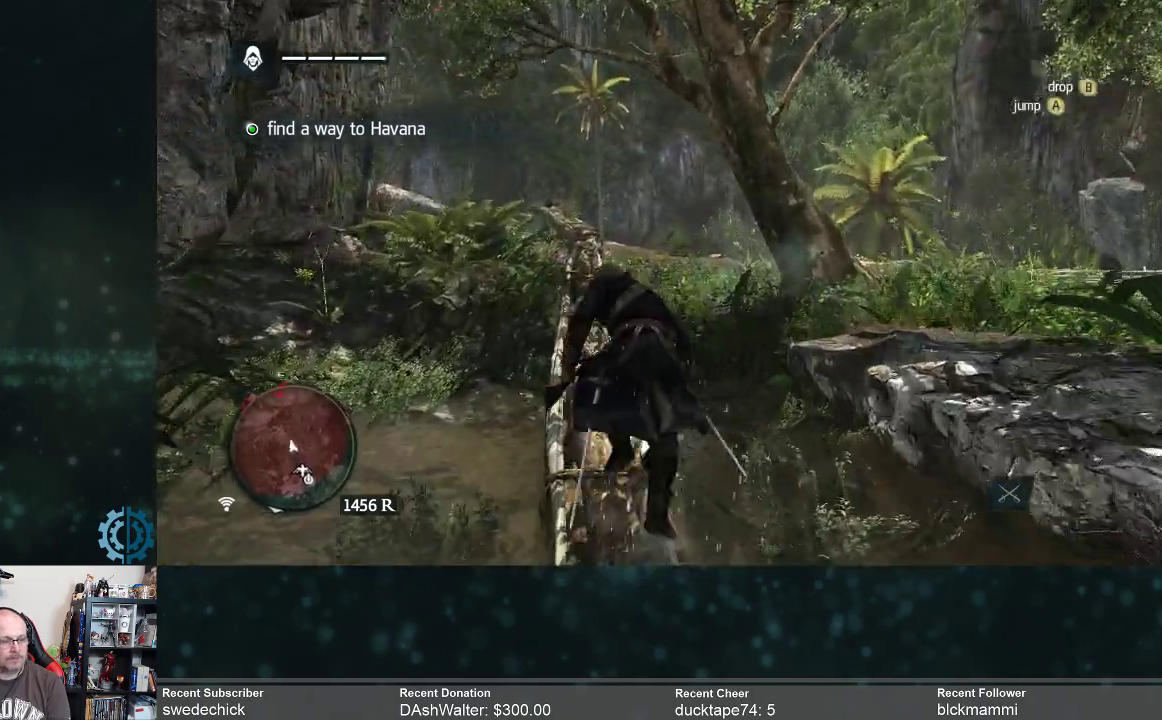
{"buttons": ["R2"], "left_stick": "up", "right_stick": "center", "events": [[333, "right_stick", "down"], [500, "right_stick", "center"]]}
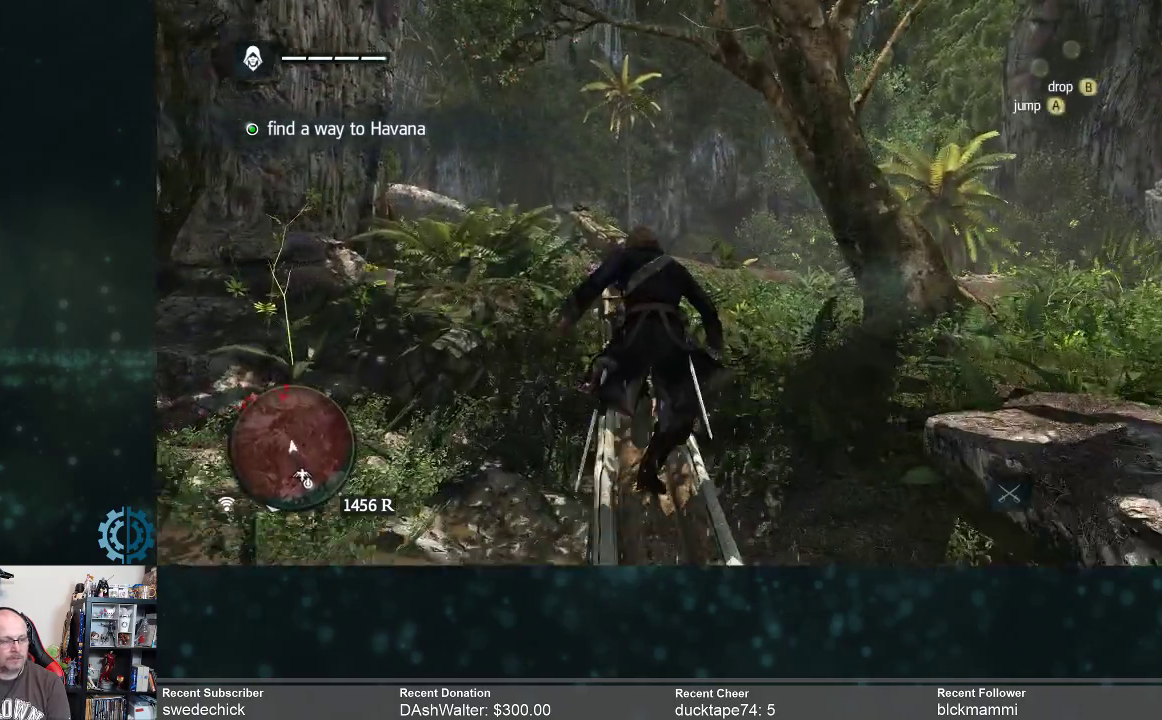
{"buttons": ["R2"], "left_stick": "up", "right_stick": "center", "events": [[233, "right_stick", "down"], [400, "right_stick", "center"]]}
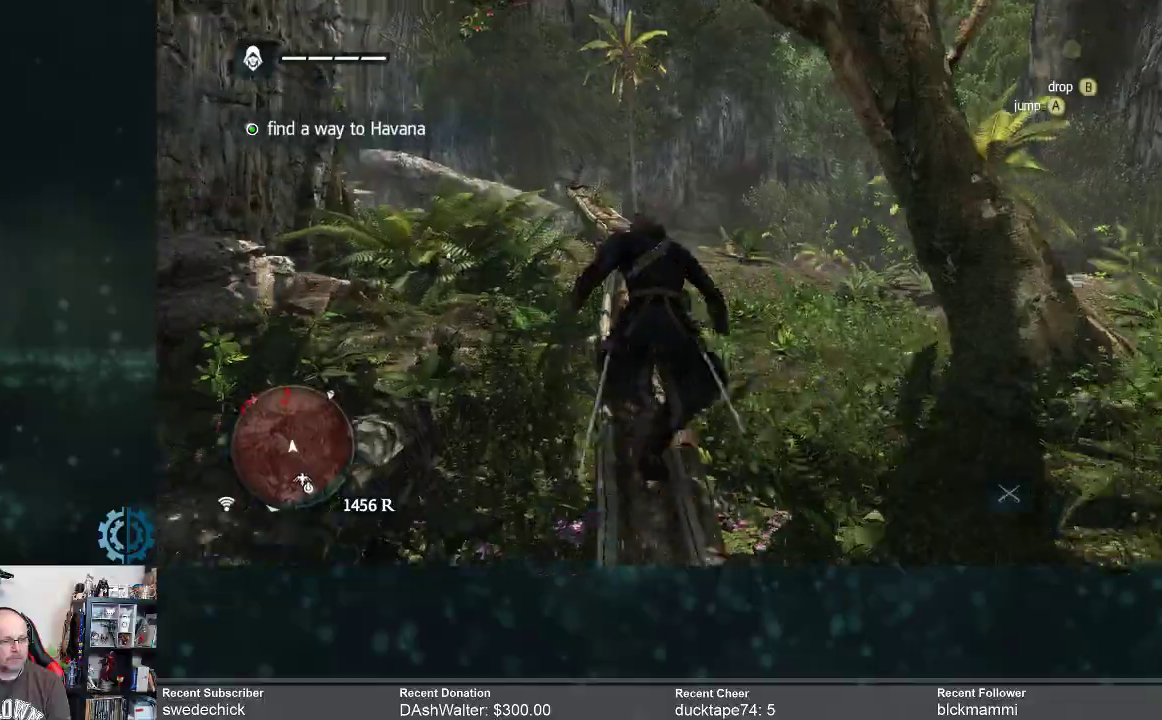
{"buttons": ["R2"], "left_stick": "up", "right_stick": "center", "events": [[133, "right_stick", "down"], [333, "right_stick", "center"]]}
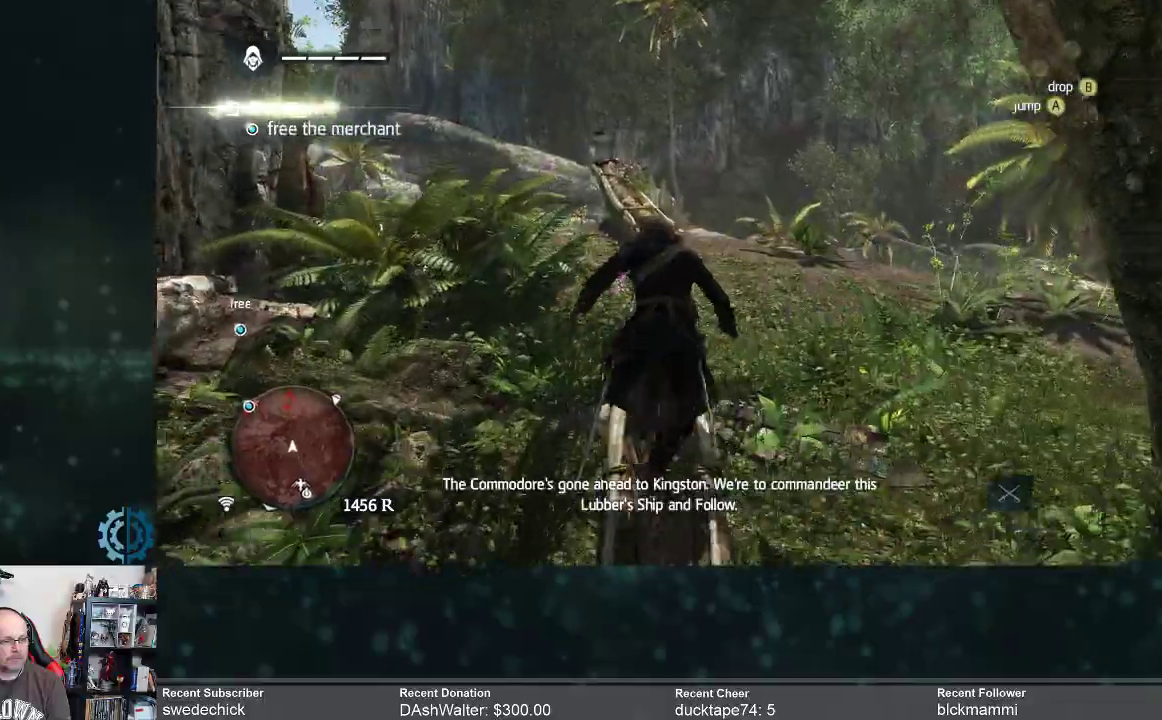
{"buttons": [], "left_stick": "center", "right_stick": "left", "events": [[67, "right_stick", "down-left"], [200, "right_stick", "center"], [400, "R2", "up"], [400, "left_stick", "center"], [500, "right_stick", "left"]]}
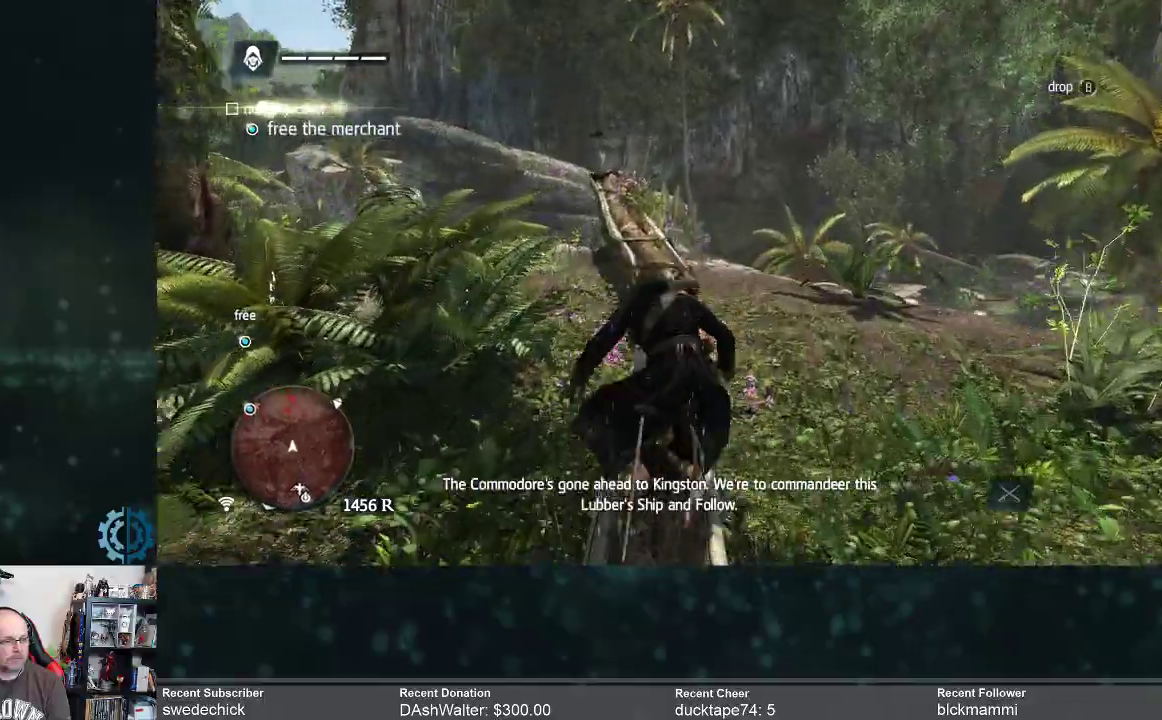
{"buttons": [], "left_stick": "up", "right_stick": "center", "events": [[233, "right_stick", "center"], [500, "left_stick", "up"]]}
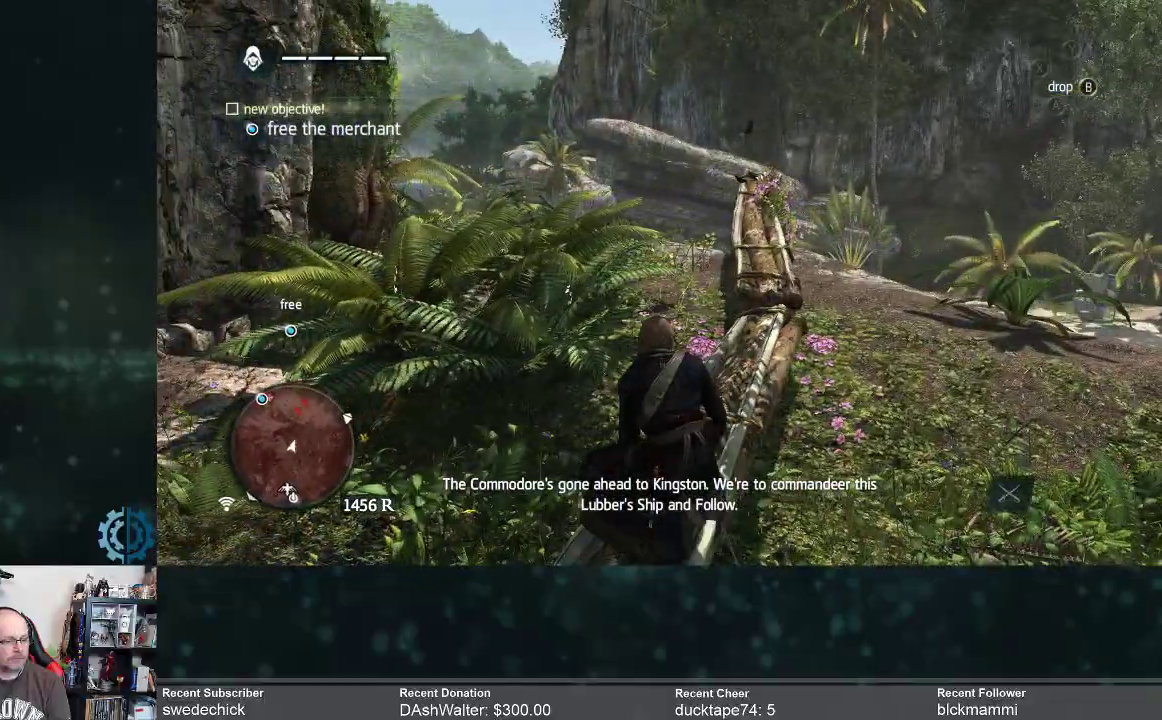
{"buttons": ["R2"], "left_stick": "up", "right_stick": "center", "events": [[67, "R2", "down"]]}